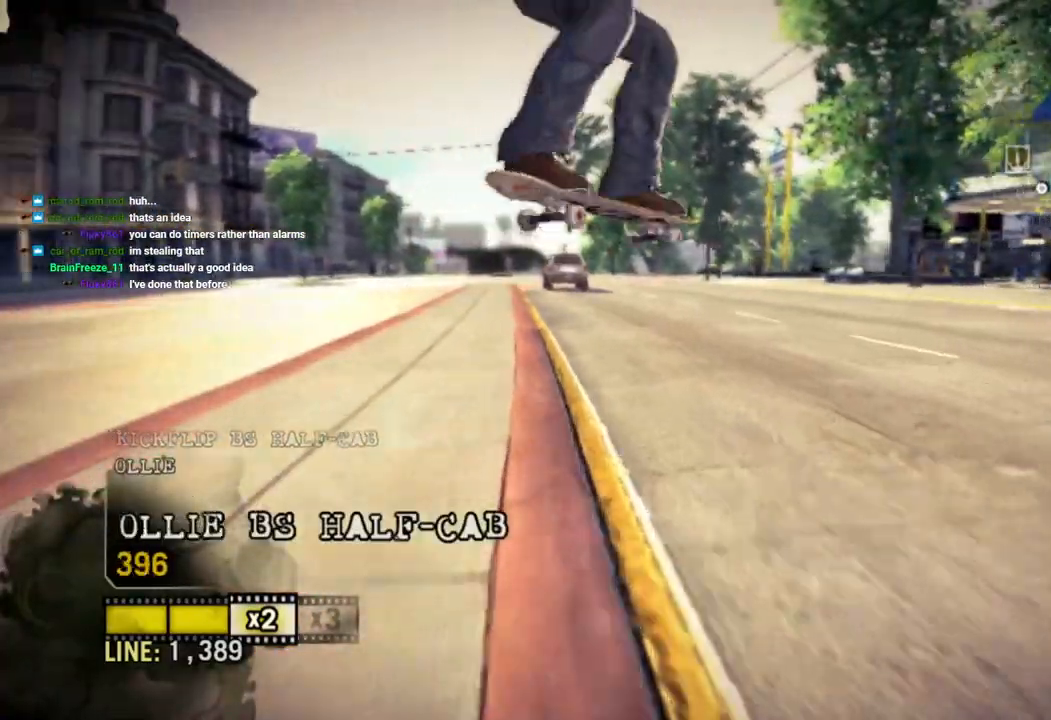
Gameplay with a controller (PlayStation layout); each line is a JSON object with the inputs held at the frame after it. "events" lists button and stick changes between this image and that frame as [ms after this image, input, new state], when the widget could be followed in between.
{"buttons": [], "left_stick": "left", "right_stick": "down-left", "events": [[267, "left_stick", "left"], [400, "right_stick", "center"], [467, "right_stick", "down-left"]]}
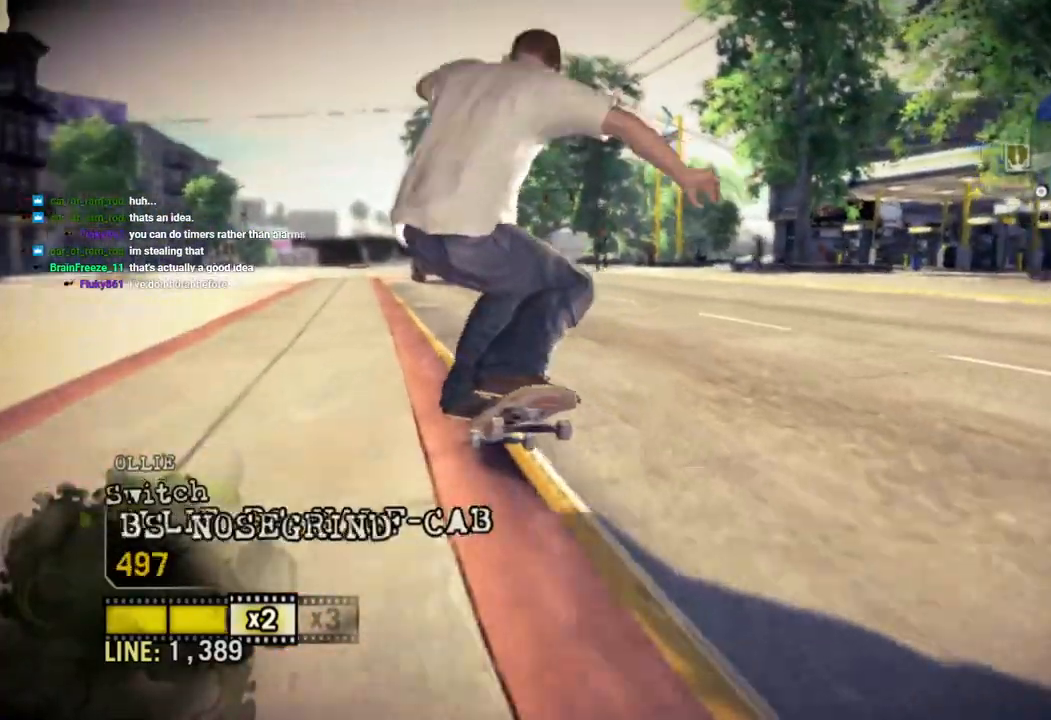
{"buttons": [], "left_stick": "left", "right_stick": "up", "events": [[100, "right_stick", "up-right"], [400, "right_stick", "up"]]}
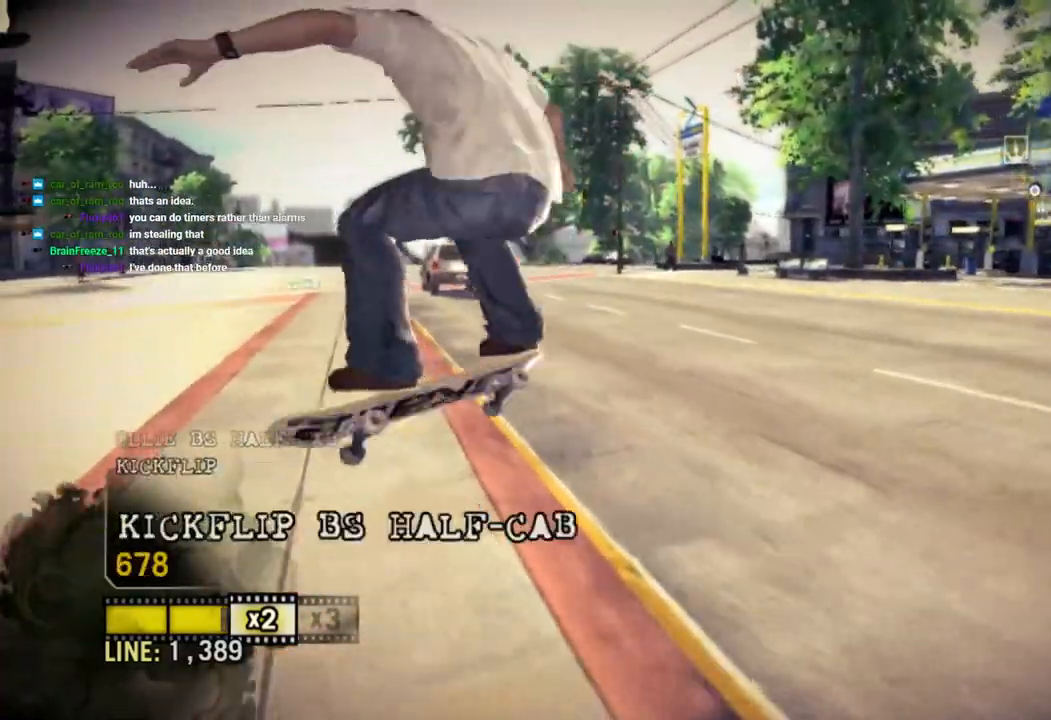
{"buttons": [], "left_stick": "right", "right_stick": "up", "events": [[350, "left_stick", "center"], [417, "left_stick", "right"]]}
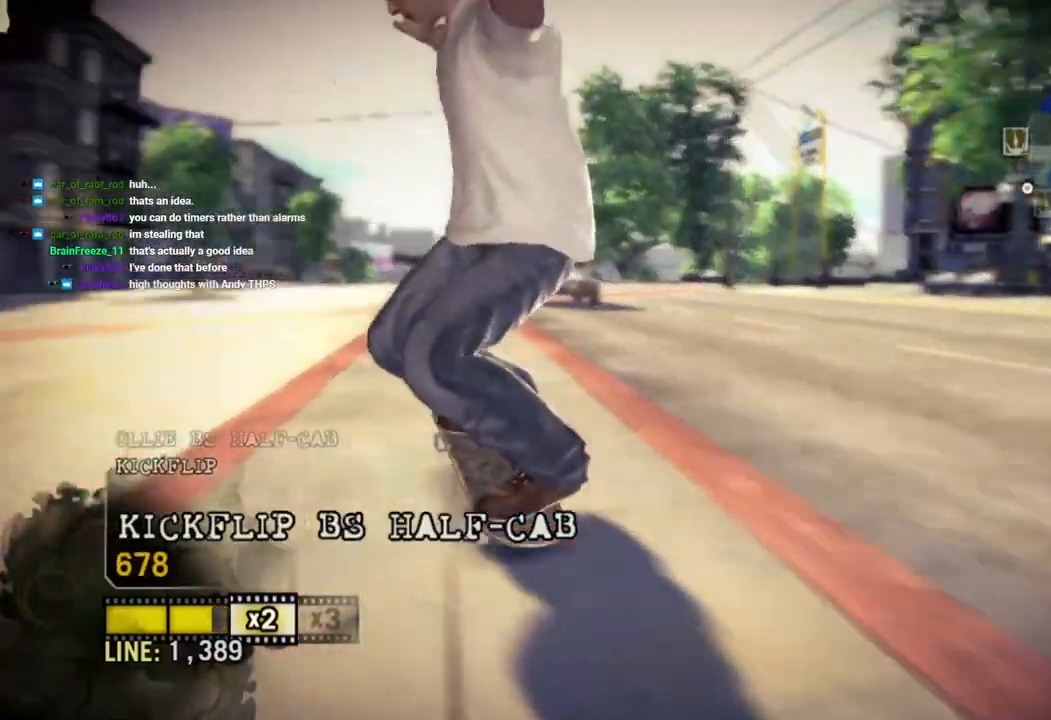
{"buttons": [], "left_stick": "left", "right_stick": "center", "events": [[50, "left_stick", "center"], [133, "left_stick", "left"], [150, "right_stick", "down-left"], [267, "right_stick", "center"]]}
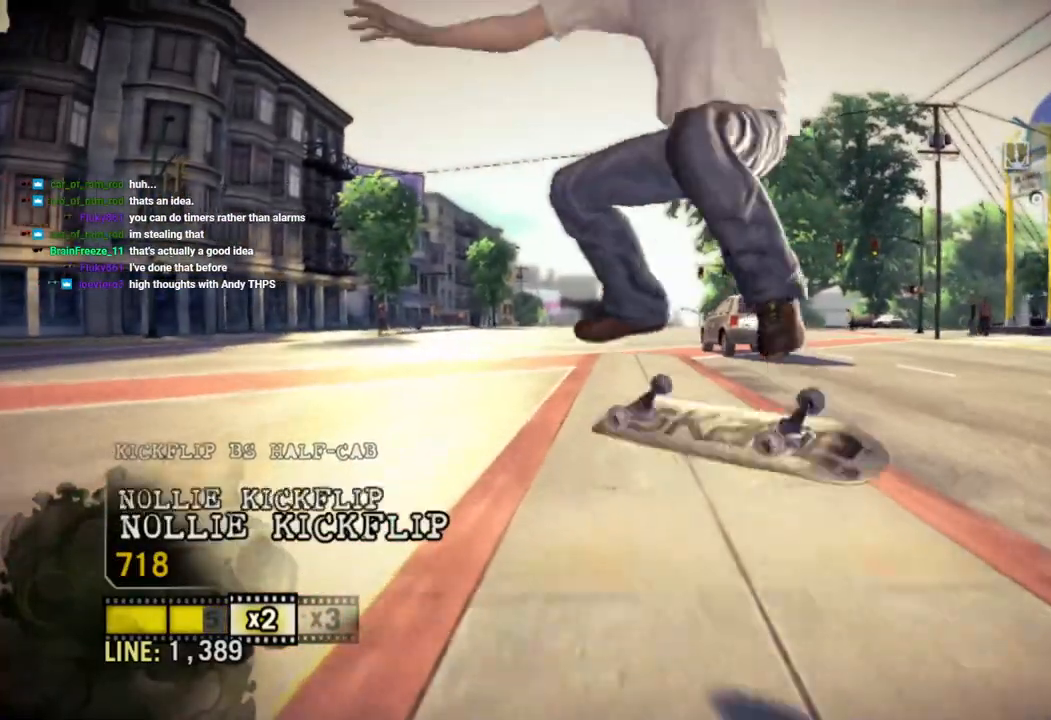
{"buttons": [], "left_stick": "center", "right_stick": "center", "events": [[283, "left_stick", "center"]]}
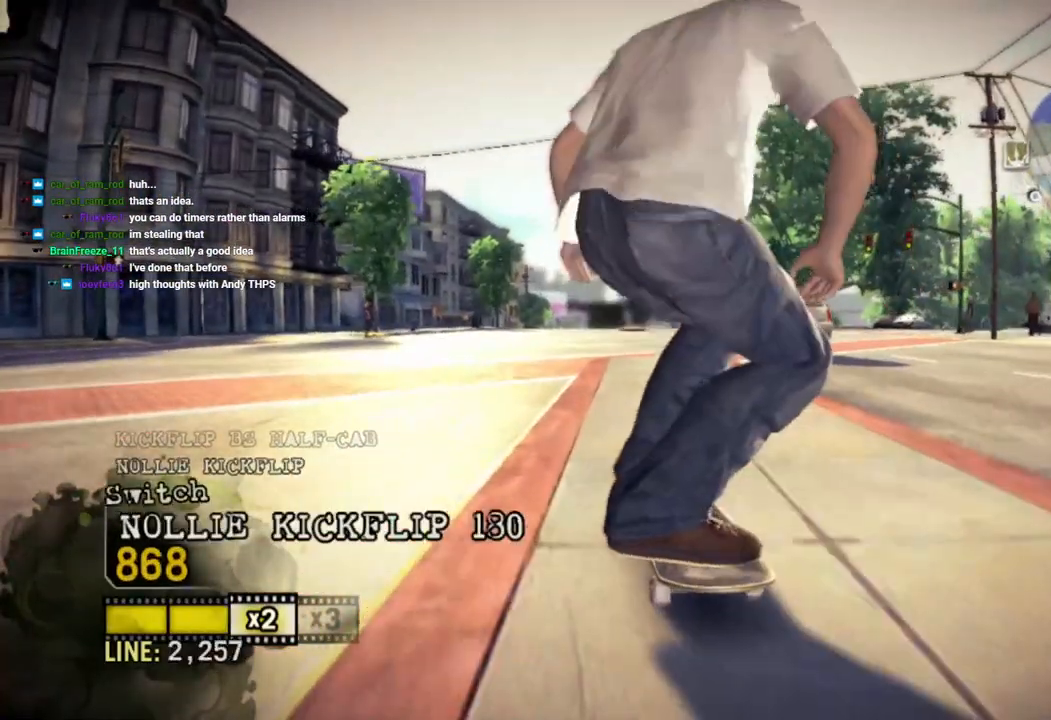
{"buttons": [], "left_stick": "left", "right_stick": "up-right", "events": [[83, "left_stick", "right"], [217, "left_stick", "center"], [267, "left_stick", "up-left"], [367, "left_stick", "left"], [367, "right_stick", "up-right"]]}
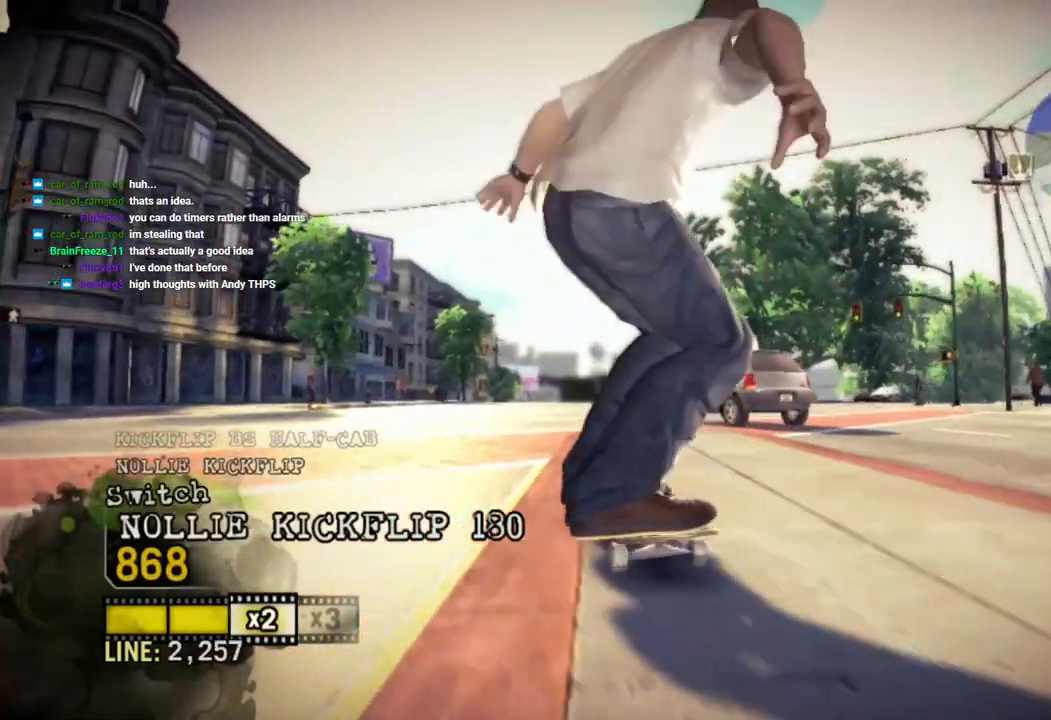
{"buttons": [], "left_stick": "left", "right_stick": "up-right", "events": [[17, "right_stick", "center"], [83, "right_stick", "up-right"], [200, "right_stick", "center"], [317, "right_stick", "up-right"]]}
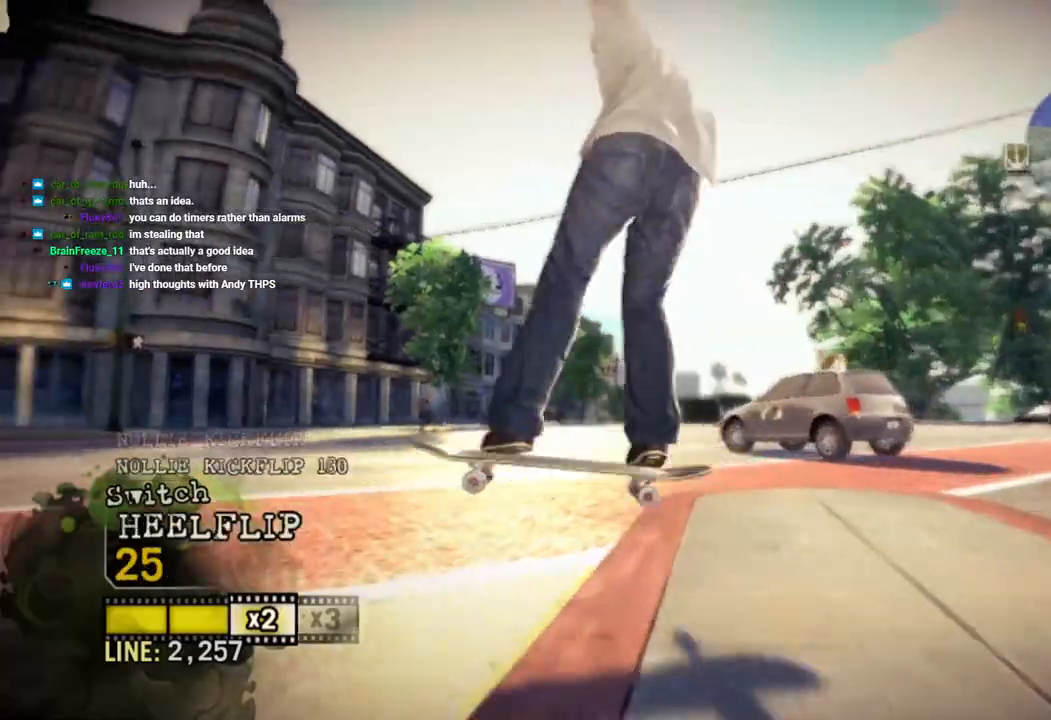
{"buttons": [], "left_stick": "left", "right_stick": "up-right", "events": [[33, "left_stick", "center"], [183, "left_stick", "left"], [233, "right_stick", "down-left"], [333, "right_stick", "center"], [383, "right_stick", "up-right"]]}
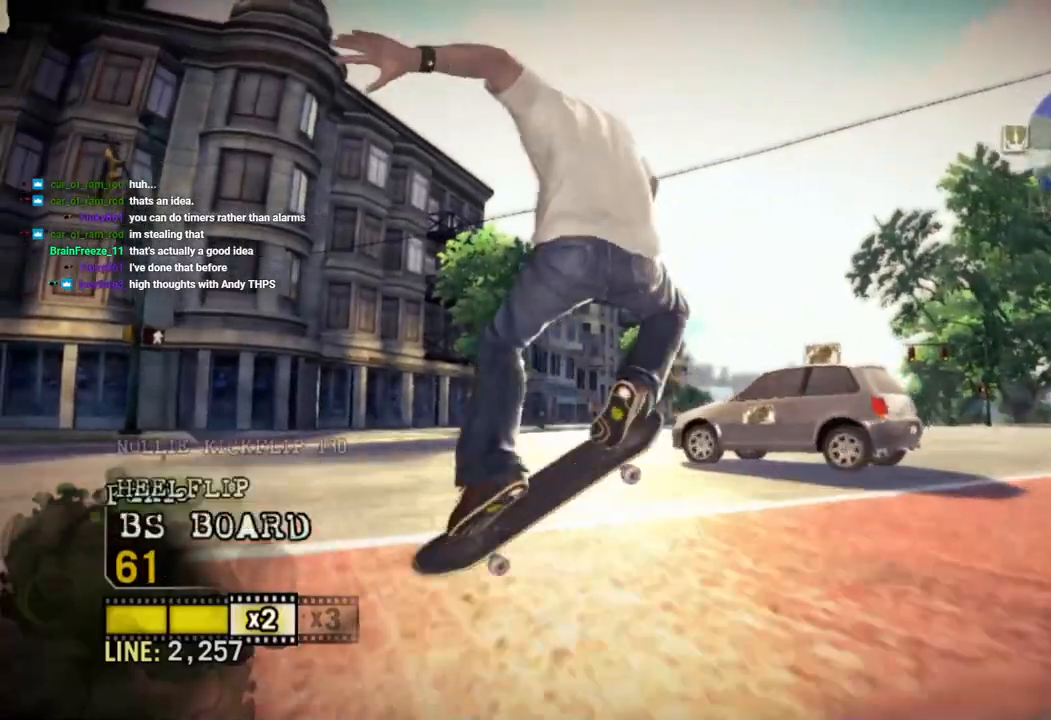
{"buttons": [], "left_stick": "center", "right_stick": "center", "events": [[67, "right_stick", "center"], [283, "left_stick", "center"]]}
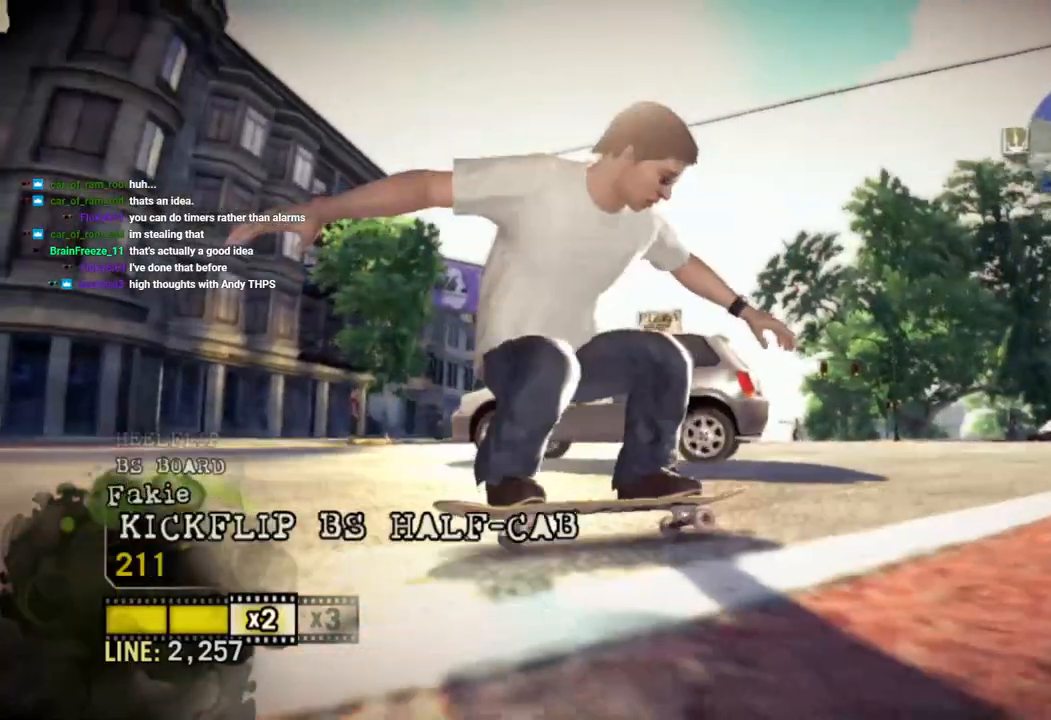
{"buttons": [], "left_stick": "left", "right_stick": "center", "events": [[183, "left_stick", "left"]]}
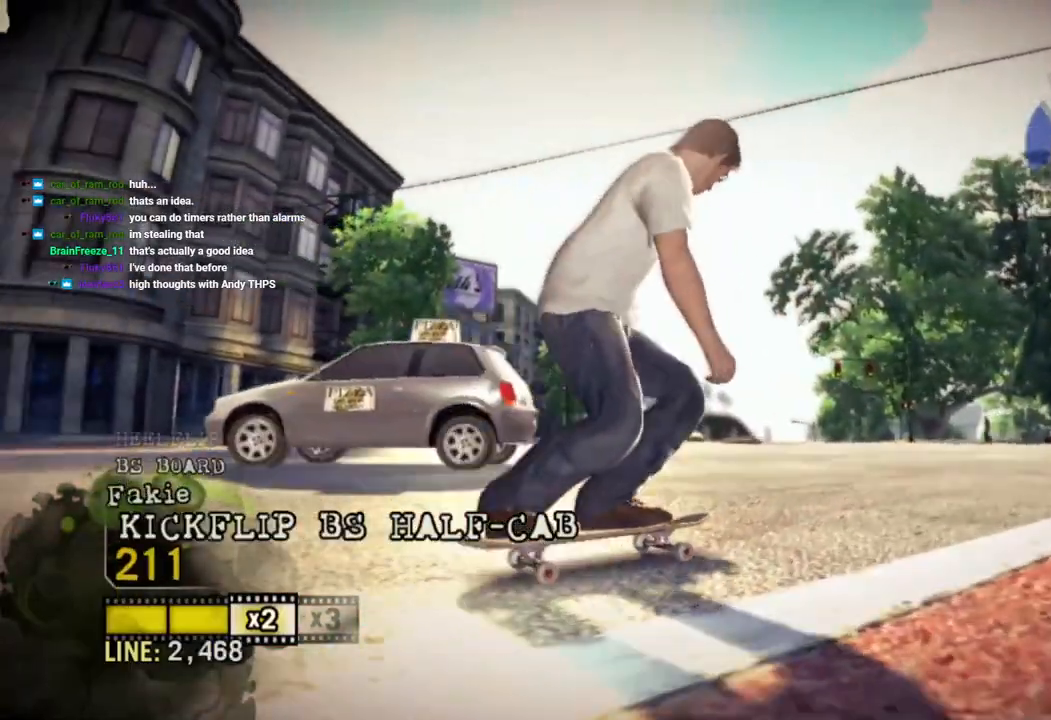
{"buttons": ["SQUARE"], "left_stick": "left", "right_stick": "center", "events": [[367, "SQUARE", "down"]]}
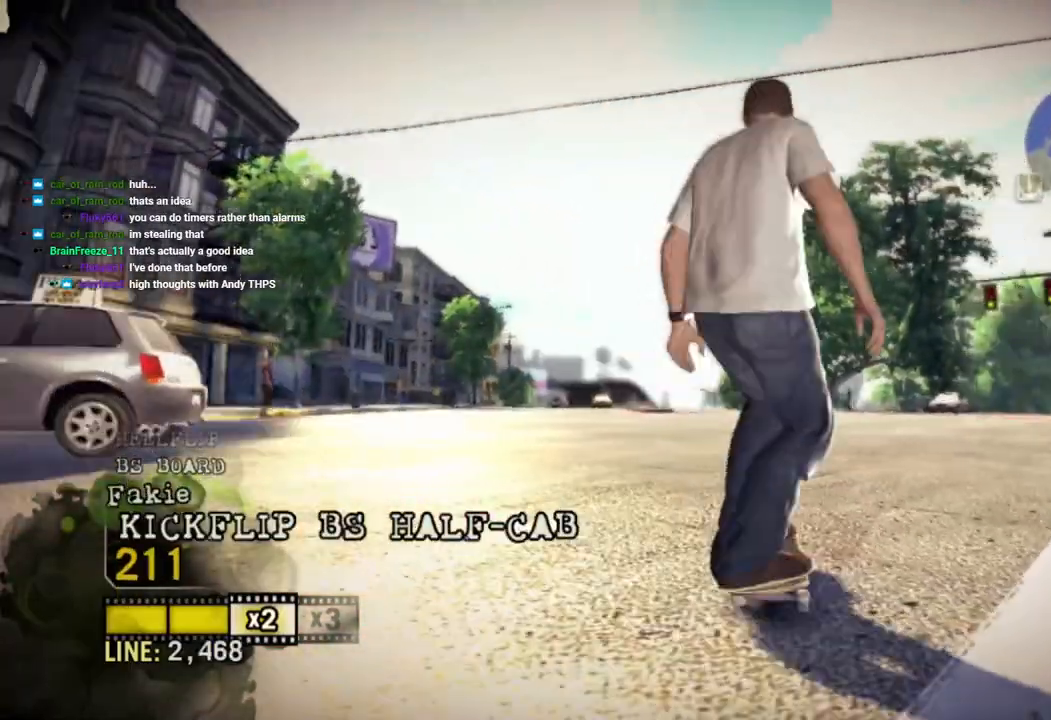
{"buttons": ["SQUARE"], "left_stick": "left", "right_stick": "center", "events": []}
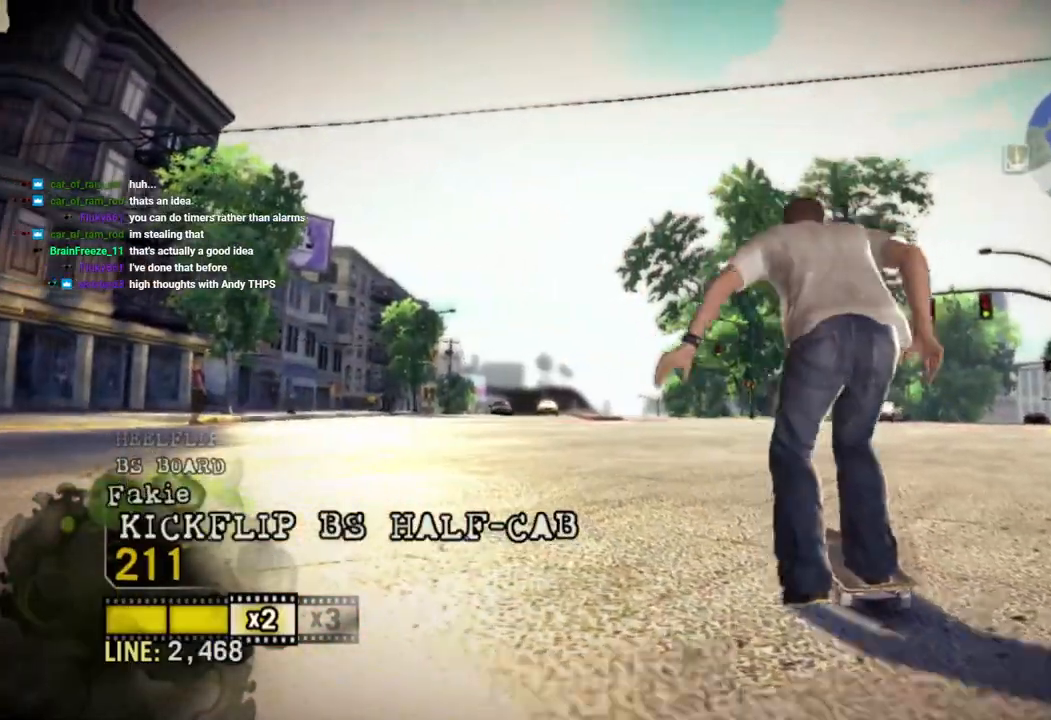
{"buttons": ["CROSS"], "left_stick": "left", "right_stick": "center", "events": [[183, "CROSS", "down"], [383, "SQUARE", "up"]]}
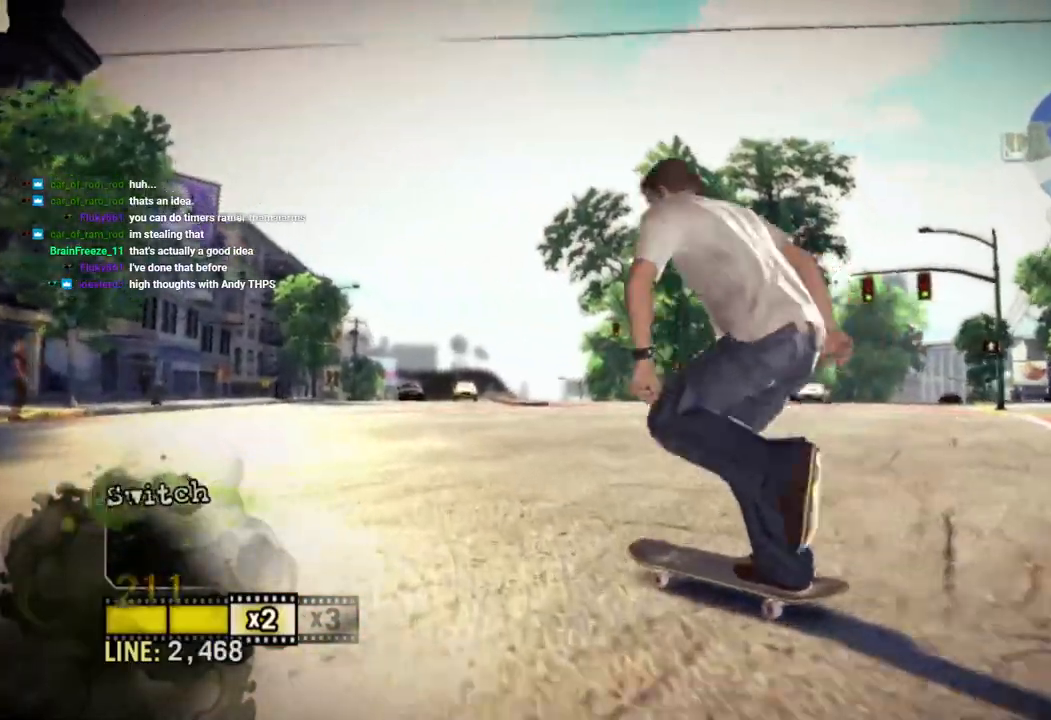
{"buttons": ["CROSS"], "left_stick": "center", "right_stick": "center", "events": [[500, "left_stick", "center"]]}
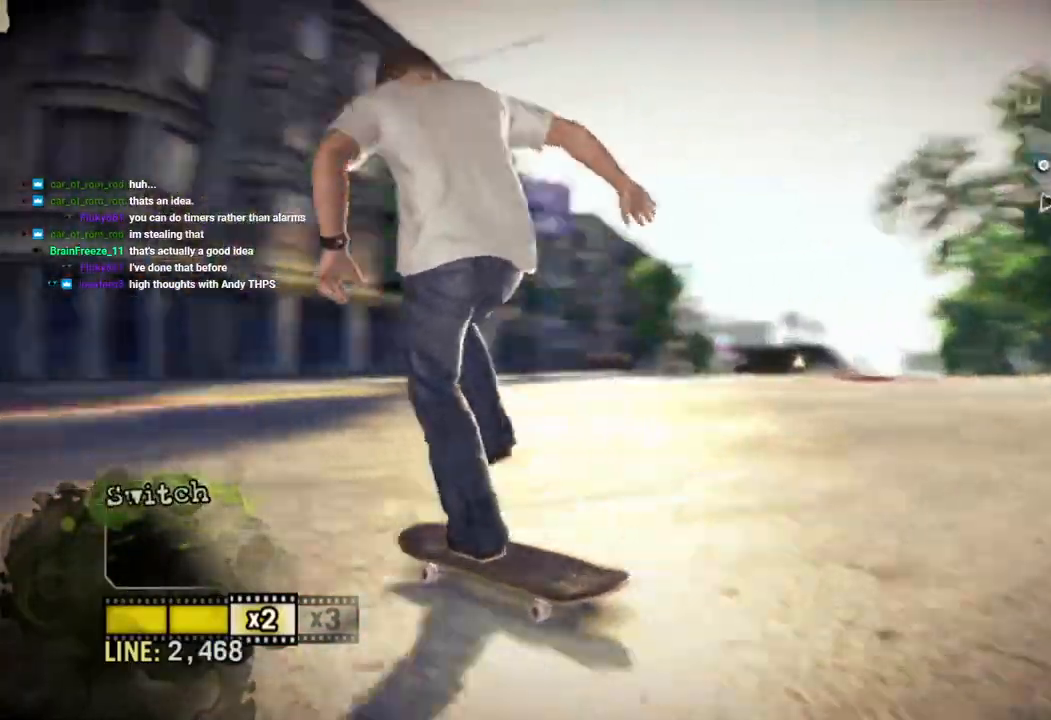
{"buttons": ["CROSS"], "left_stick": "left", "right_stick": "center", "events": [[50, "left_stick", "left"], [333, "left_stick", "center"], [467, "left_stick", "left"]]}
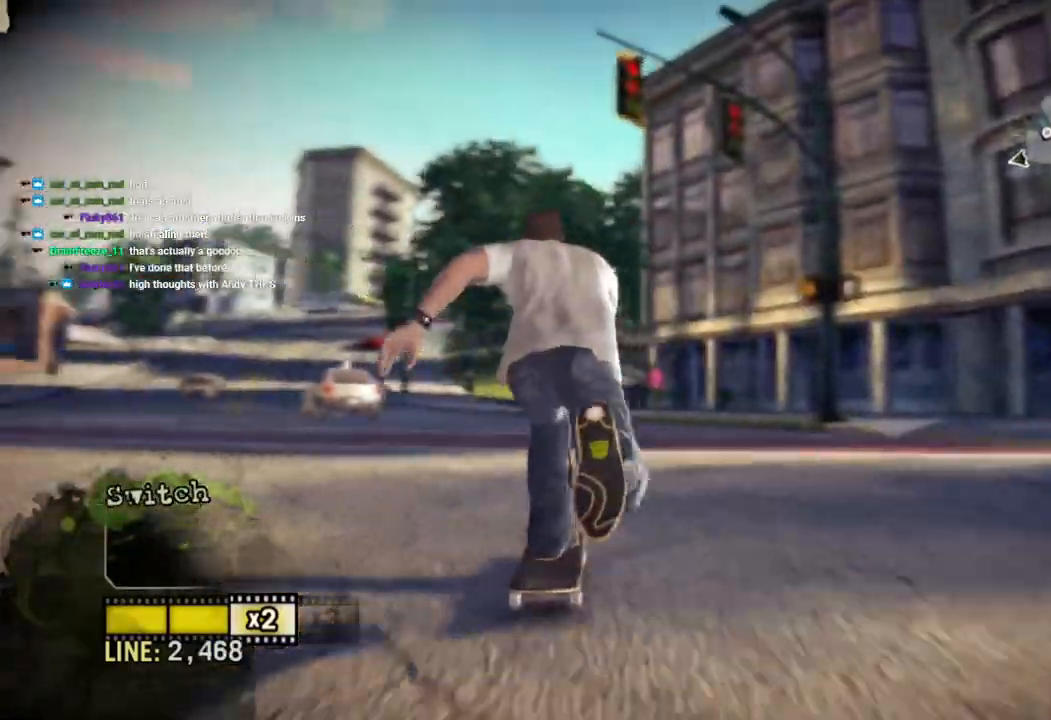
{"buttons": ["CROSS"], "left_stick": "center", "right_stick": "center", "events": [[300, "left_stick", "center"]]}
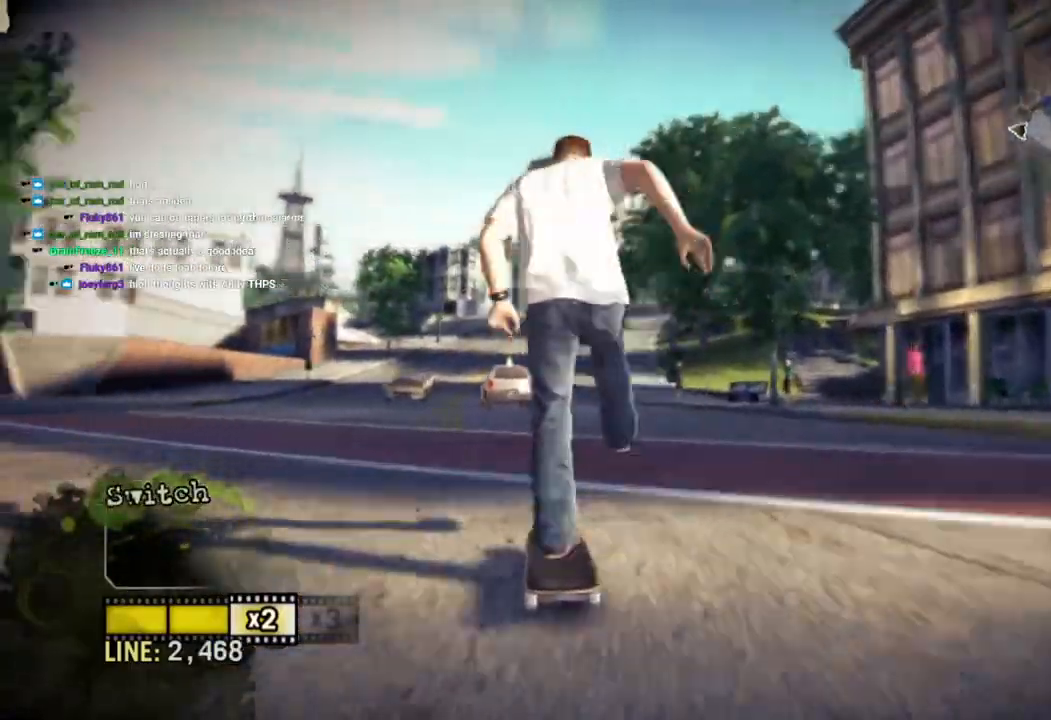
{"buttons": ["CROSS"], "left_stick": "center", "right_stick": "center", "events": [[200, "left_stick", "left"], [317, "left_stick", "center"]]}
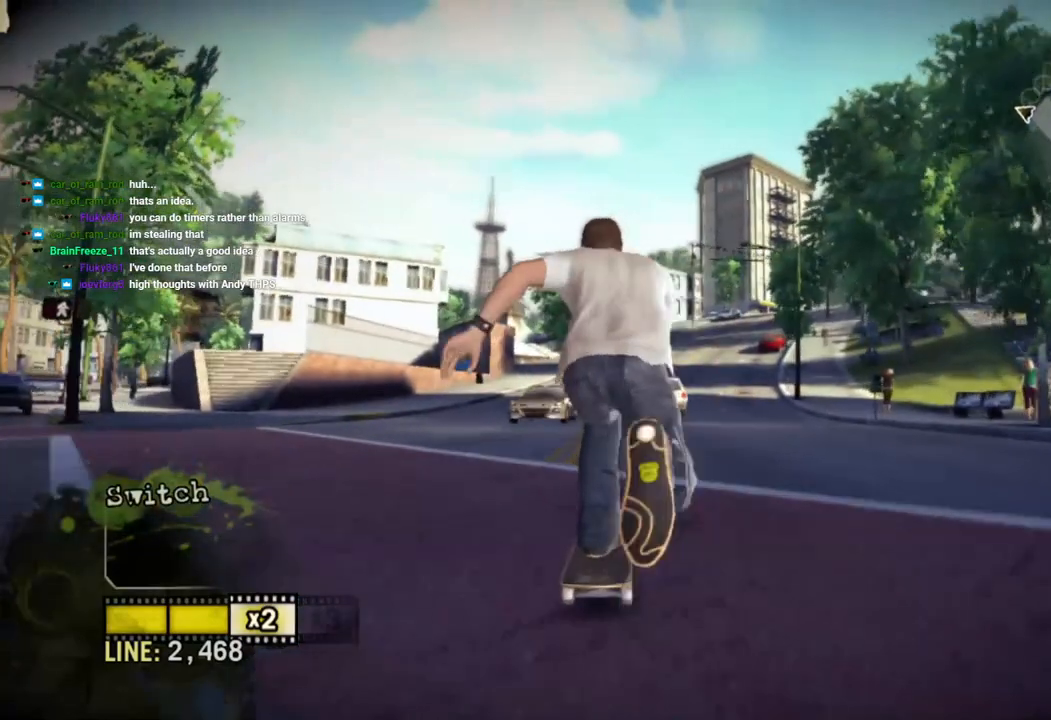
{"buttons": ["CROSS"], "left_stick": "right", "right_stick": "center", "events": [[483, "left_stick", "right"]]}
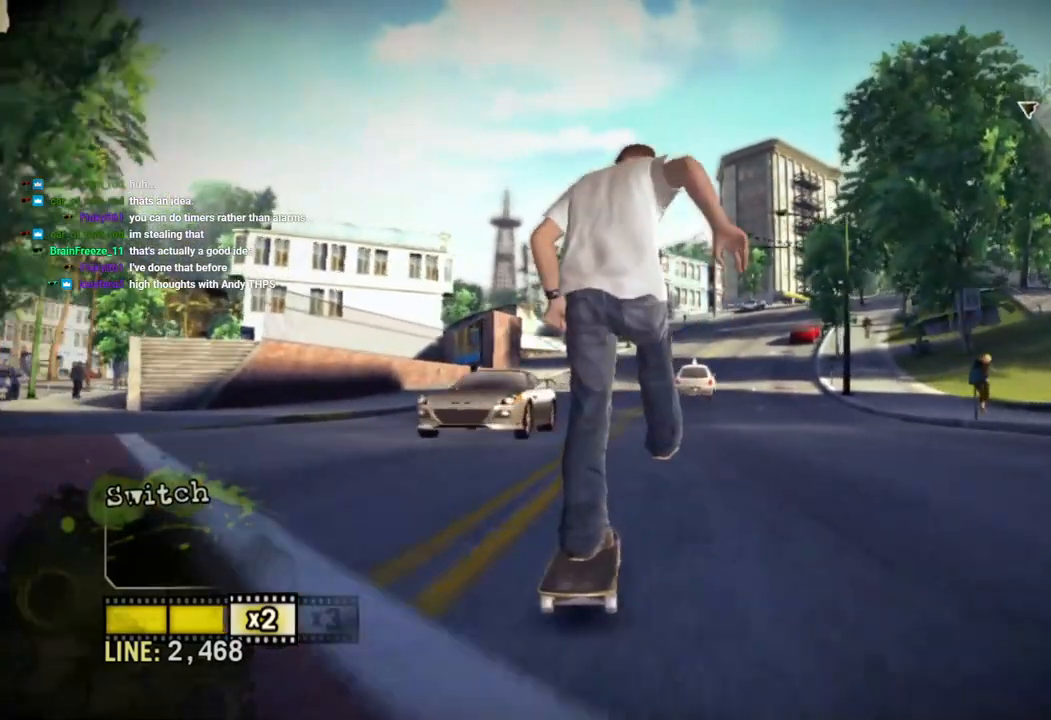
{"buttons": ["CROSS"], "left_stick": "center", "right_stick": "center", "events": [[183, "left_stick", "center"]]}
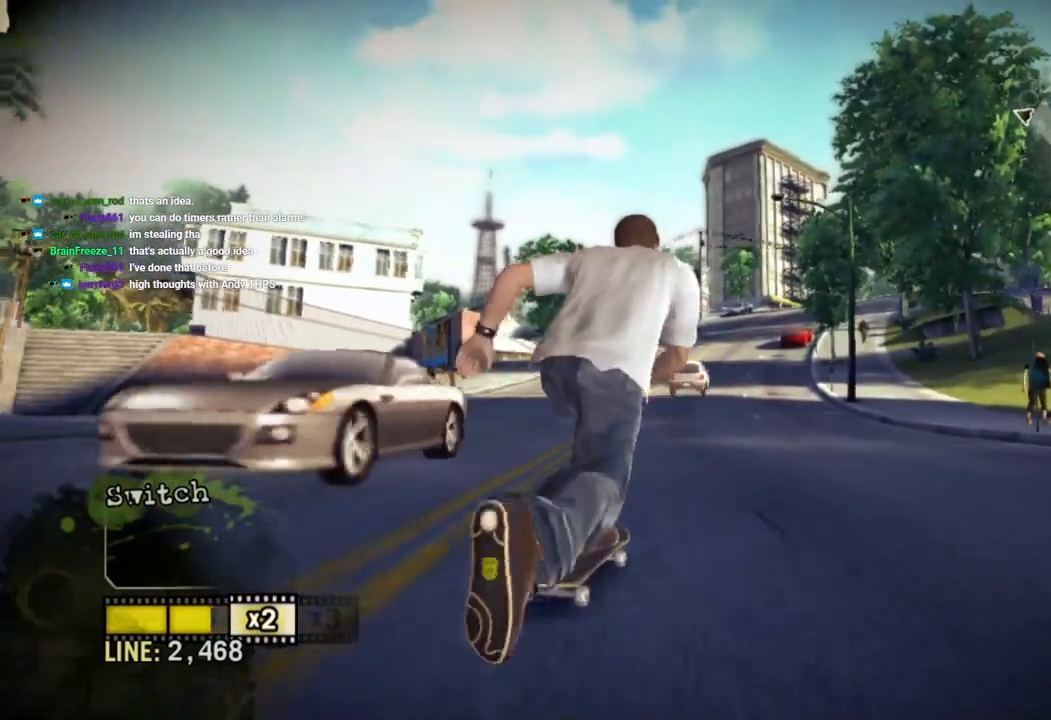
{"buttons": ["CROSS"], "left_stick": "center", "right_stick": "center", "events": [[50, "left_stick", "right"], [233, "left_stick", "center"]]}
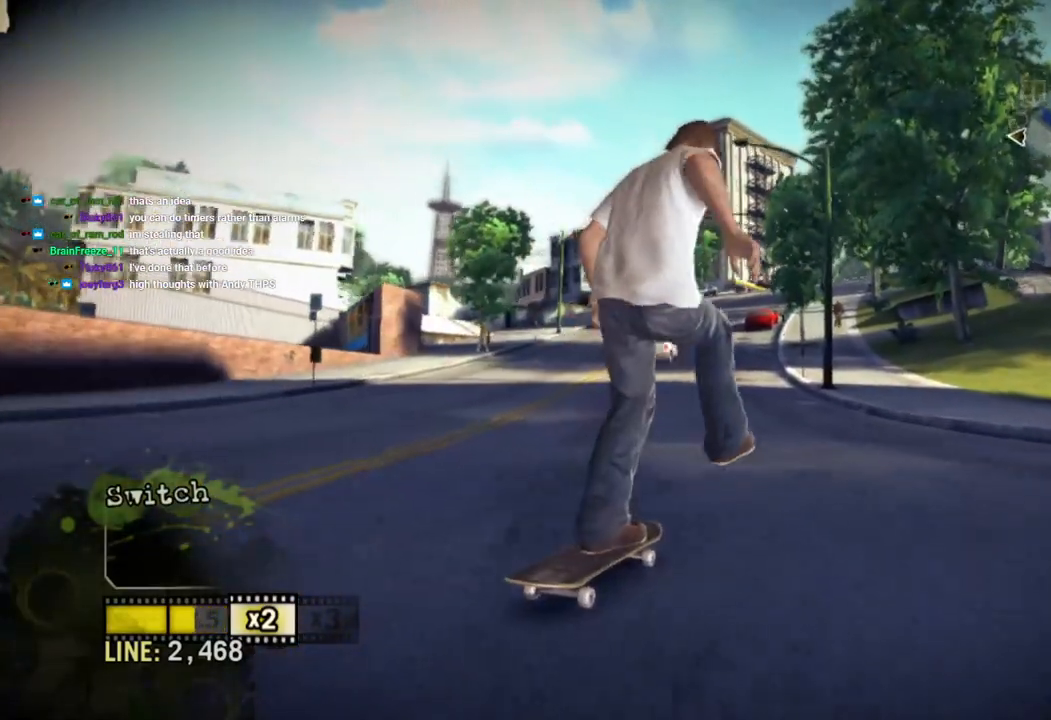
{"buttons": ["CROSS"], "left_stick": "center", "right_stick": "center", "events": [[67, "left_stick", "left"], [283, "left_stick", "center"]]}
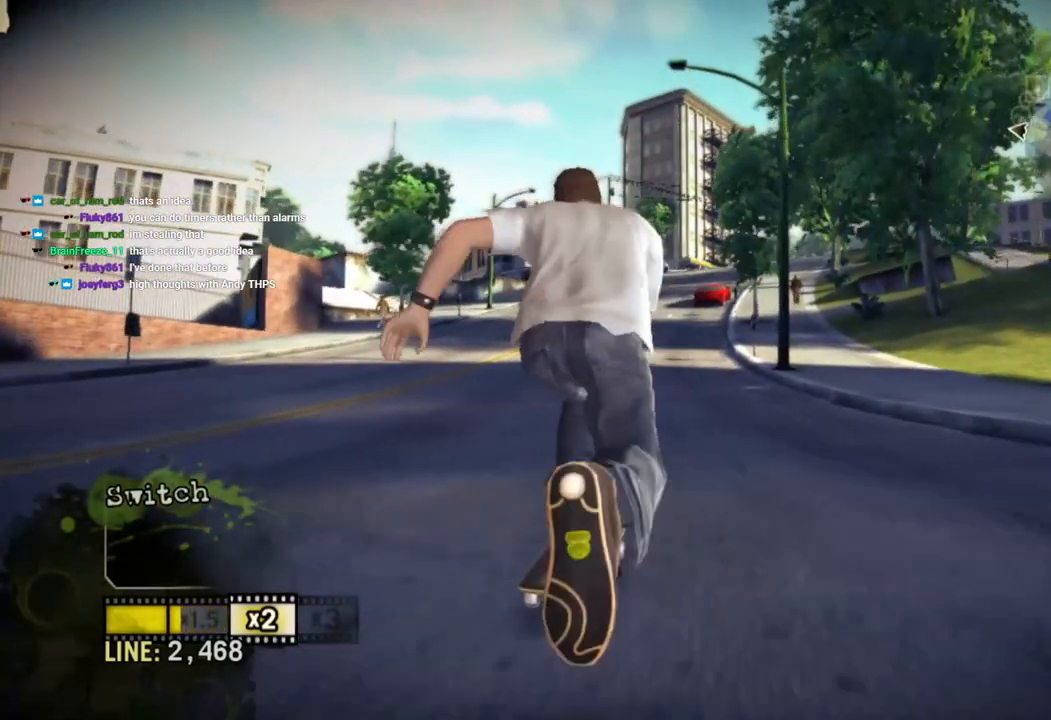
{"buttons": ["CROSS"], "left_stick": "center", "right_stick": "center", "events": []}
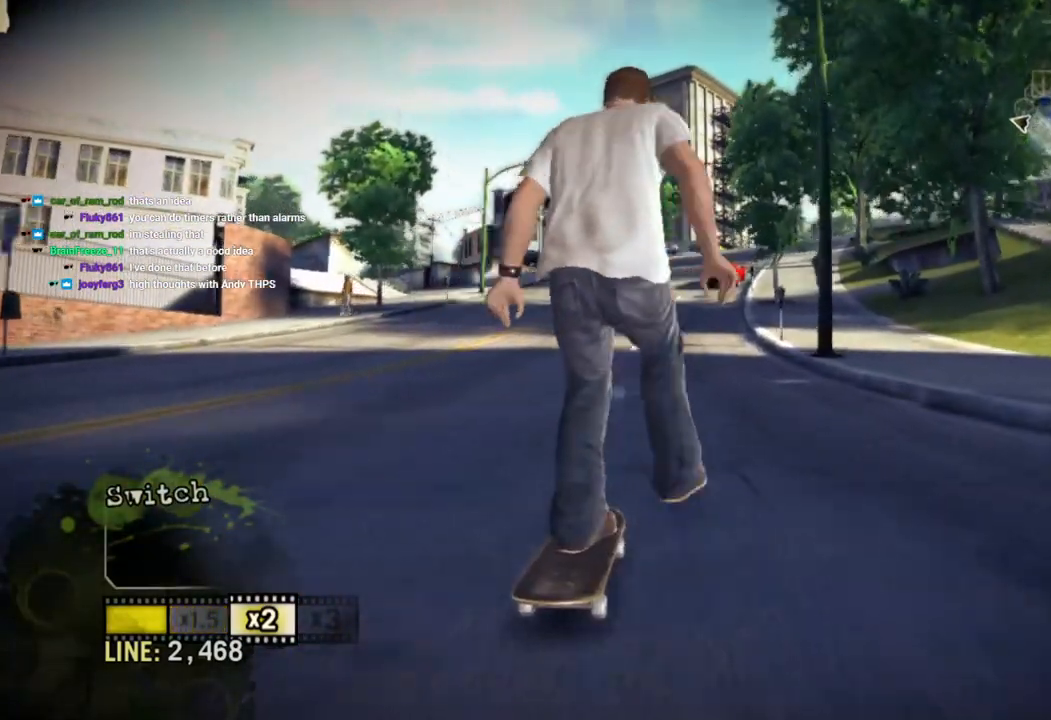
{"buttons": ["CROSS"], "left_stick": "center", "right_stick": "center", "events": []}
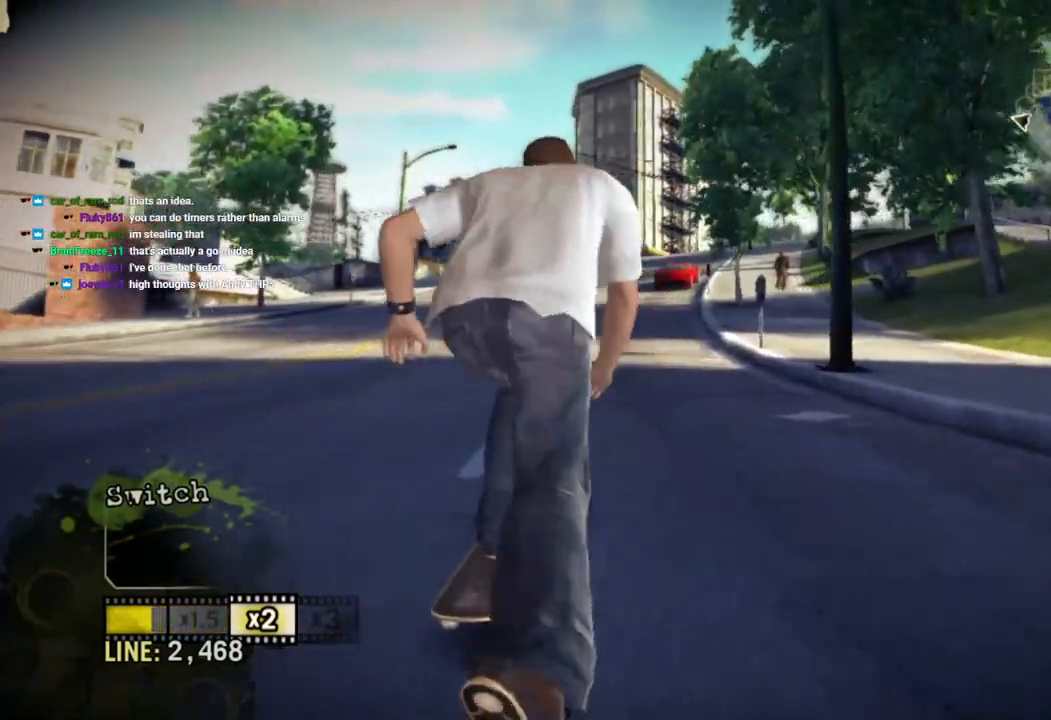
{"buttons": ["CROSS"], "left_stick": "right", "right_stick": "center", "events": [[417, "left_stick", "right"]]}
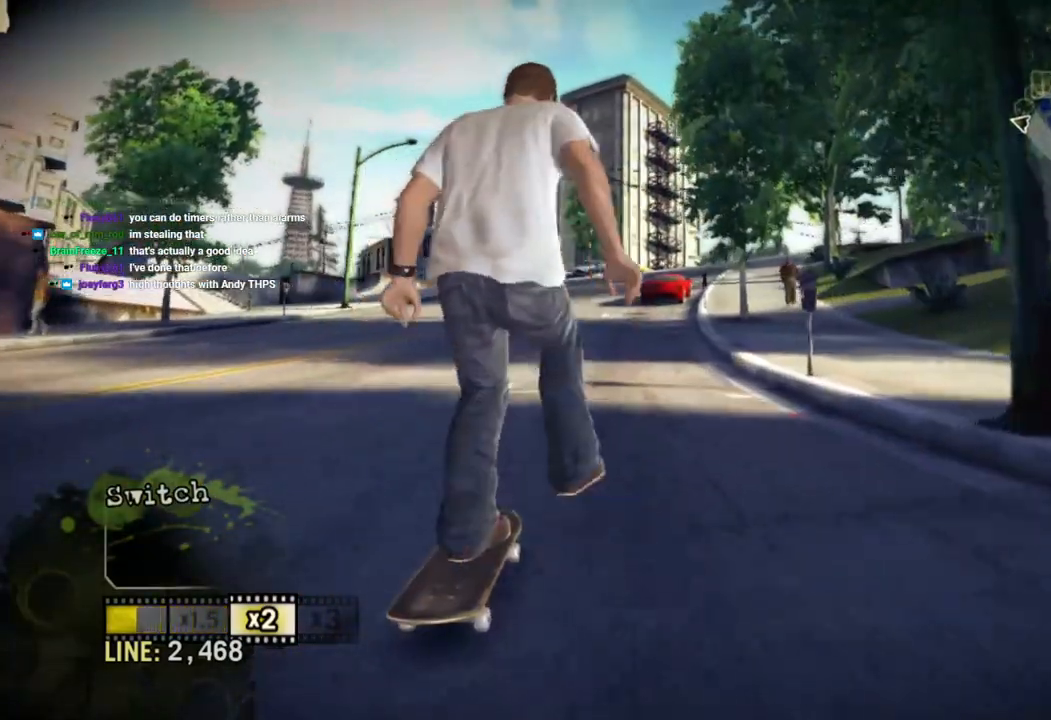
{"buttons": ["CROSS"], "left_stick": "left", "right_stick": "center", "events": [[33, "left_stick", "center"], [300, "left_stick", "left"]]}
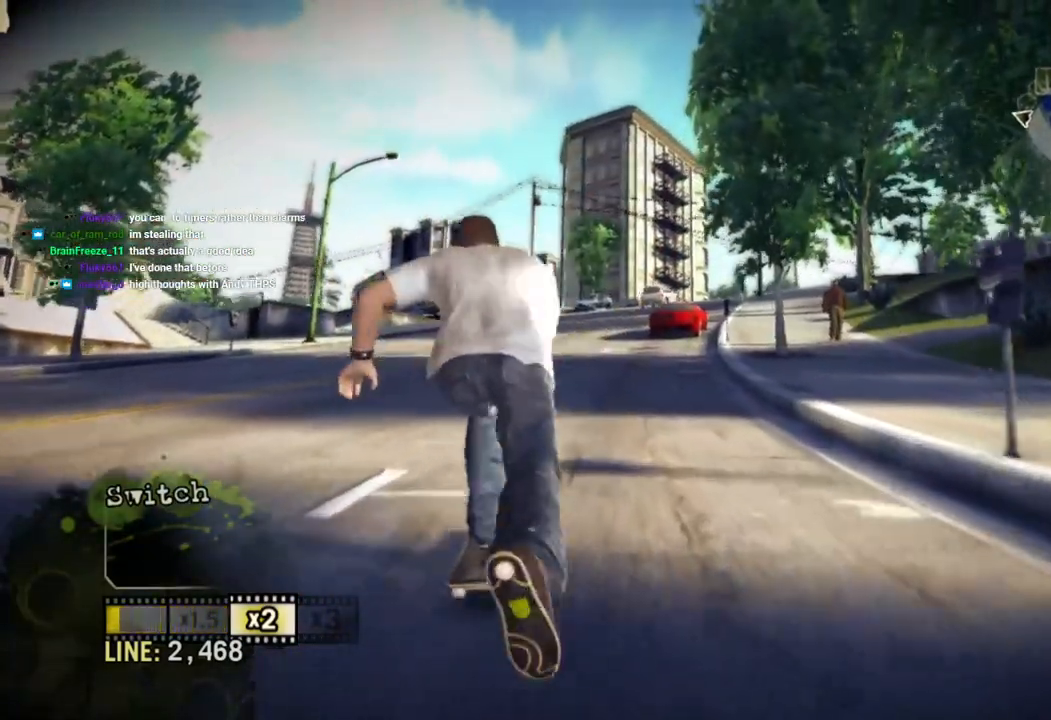
{"buttons": ["CROSS"], "left_stick": "center", "right_stick": "center", "events": [[83, "left_stick", "center"]]}
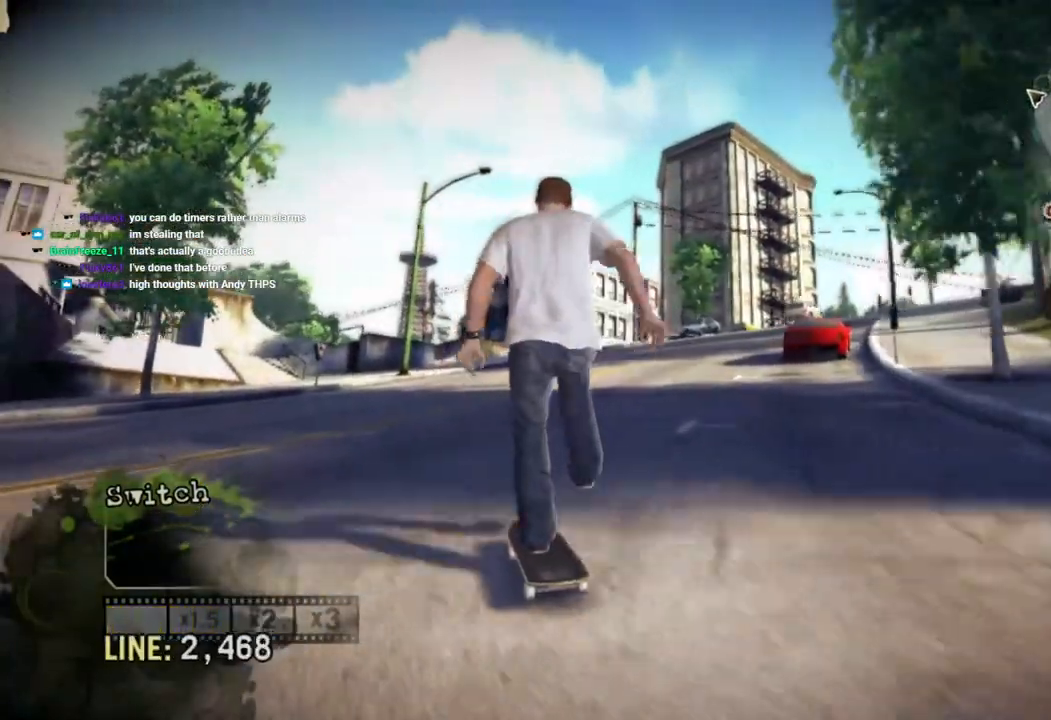
{"buttons": ["CROSS"], "left_stick": "center", "right_stick": "center", "events": []}
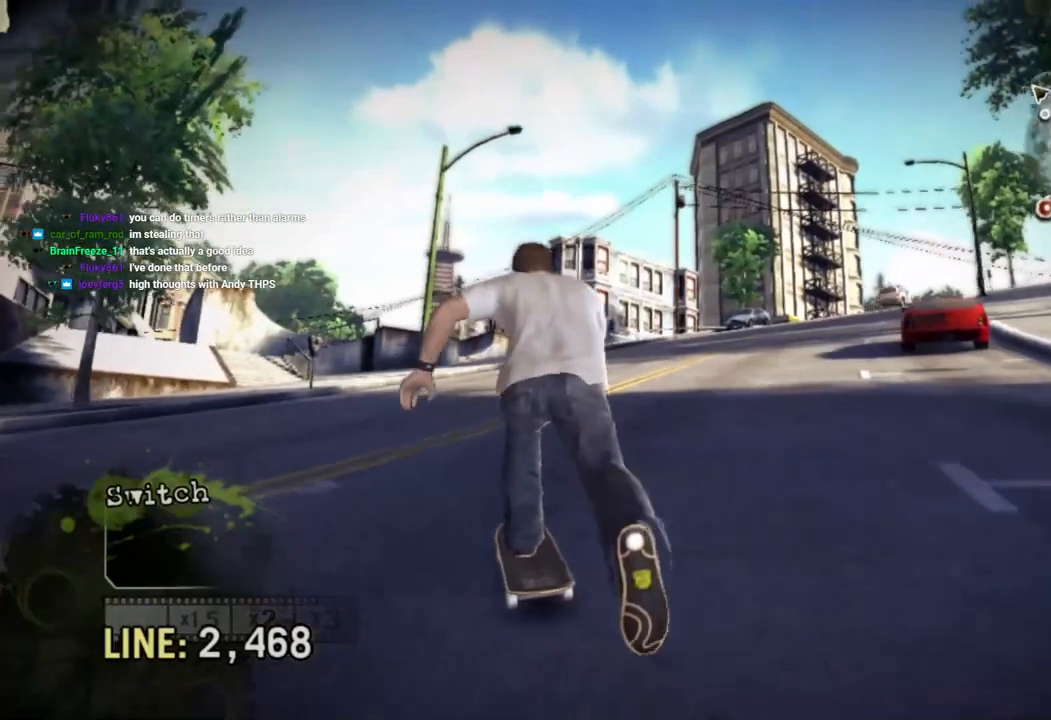
{"buttons": [], "left_stick": "center", "right_stick": "center", "events": [[300, "left_stick", "right"], [367, "CROSS", "up"], [433, "left_stick", "center"]]}
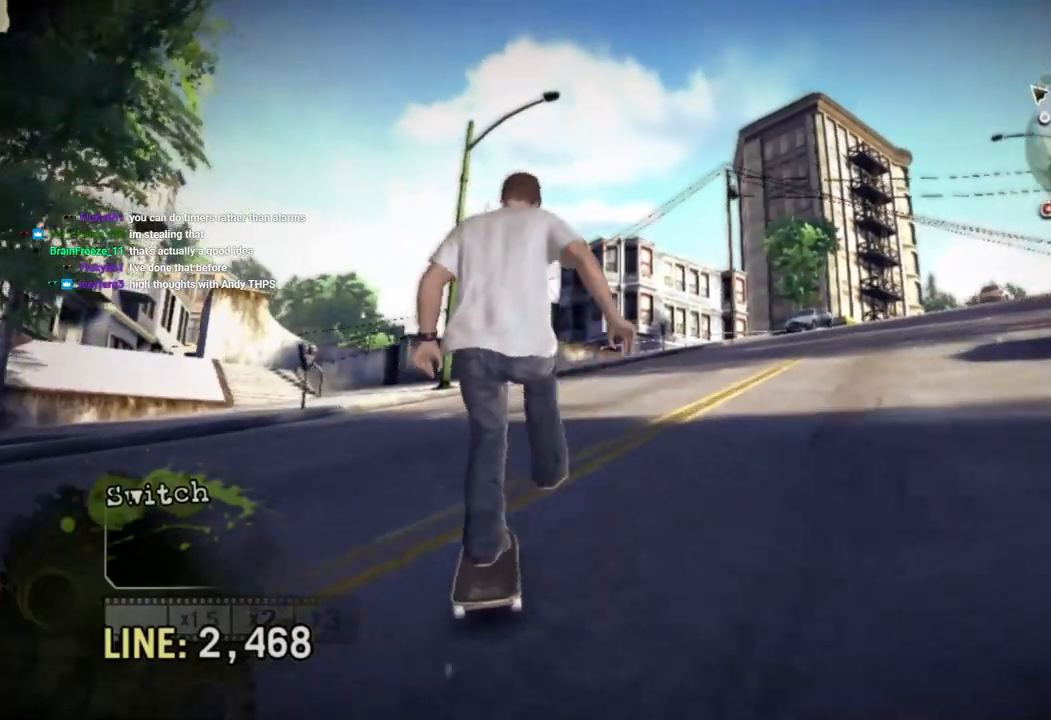
{"buttons": [], "left_stick": "left", "right_stick": "down-left"}
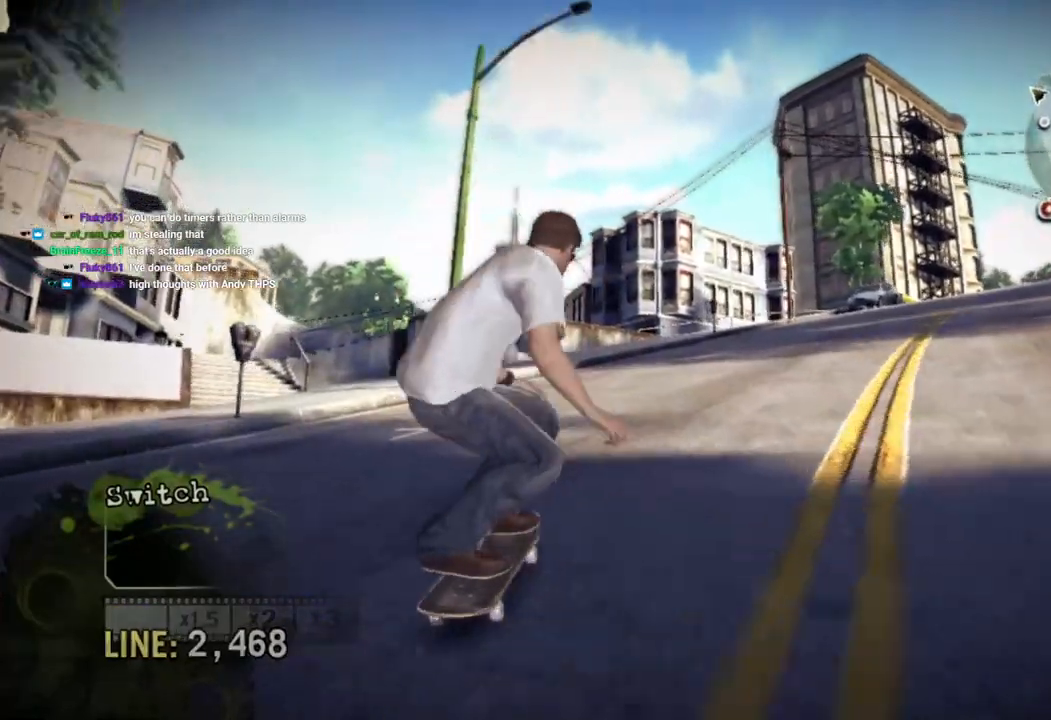
{"buttons": [], "left_stick": "left", "right_stick": "center", "events": [[133, "right_stick", "center"]]}